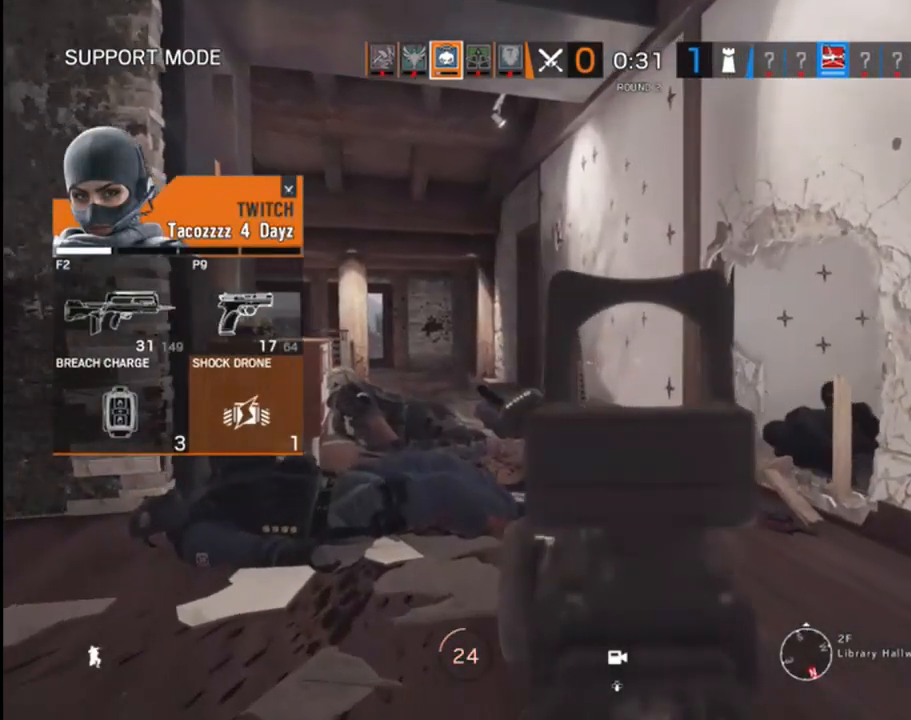
Gameplay with a controller (Xbox layout); each line is a JSON object with the inputs held at the frame after it. "events" lists button and stick changes between this image and that frame as [ms after this image, input, new state], when the widget could be followed in between.
{"buttons": [], "left_stick": "center", "right_stick": "center", "events": [[133, "START", "up"]]}
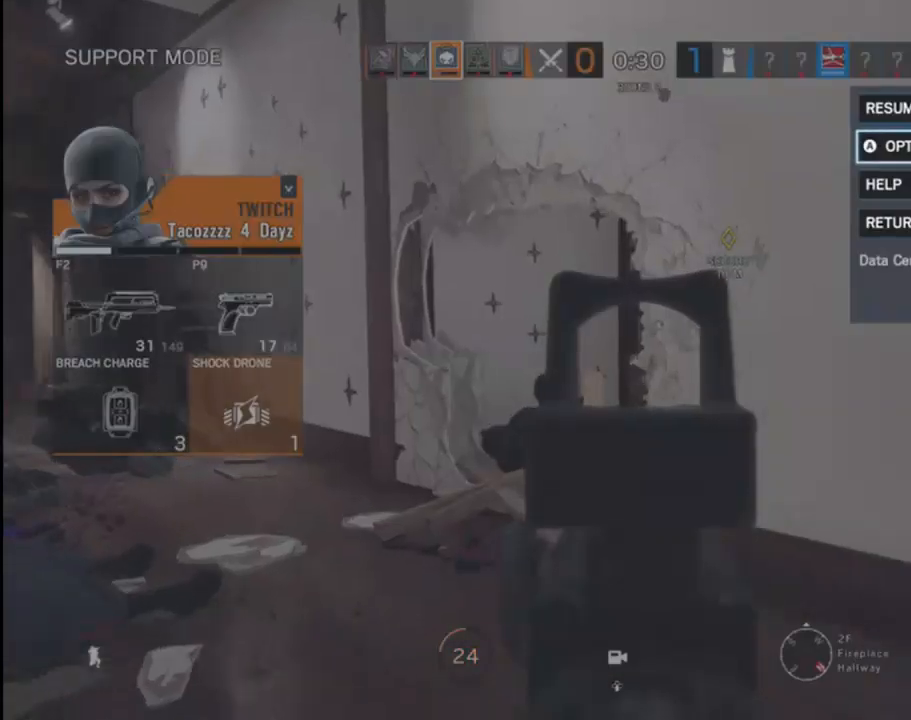
{"buttons": [], "left_stick": "center", "right_stick": "down", "events": [[333, "right_stick", "down"]]}
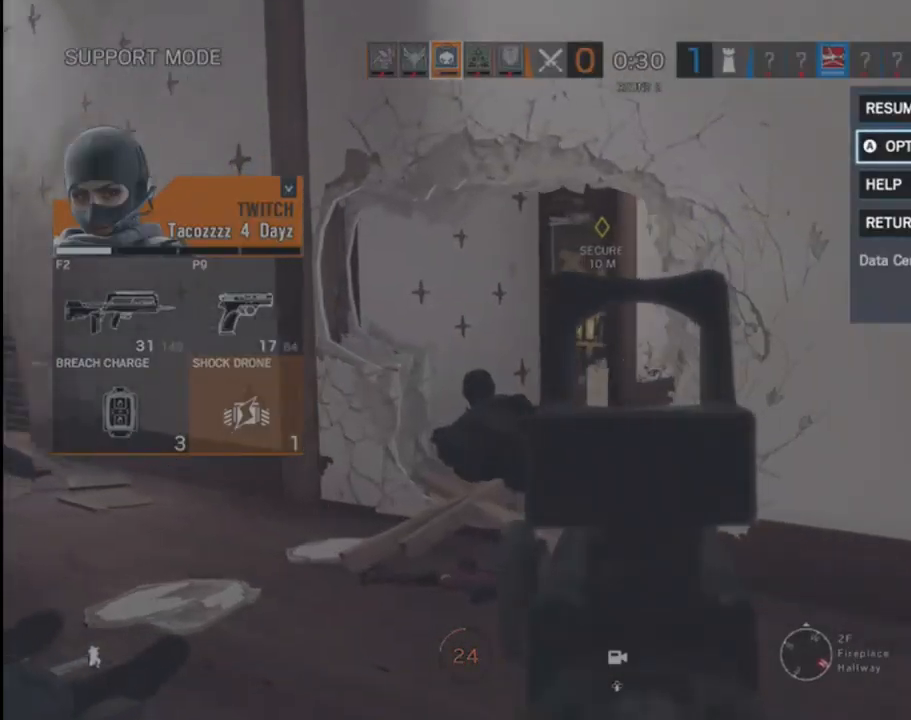
{"buttons": [], "left_stick": "center", "right_stick": "up", "events": [[233, "right_stick", "center"], [317, "right_stick", "up"]]}
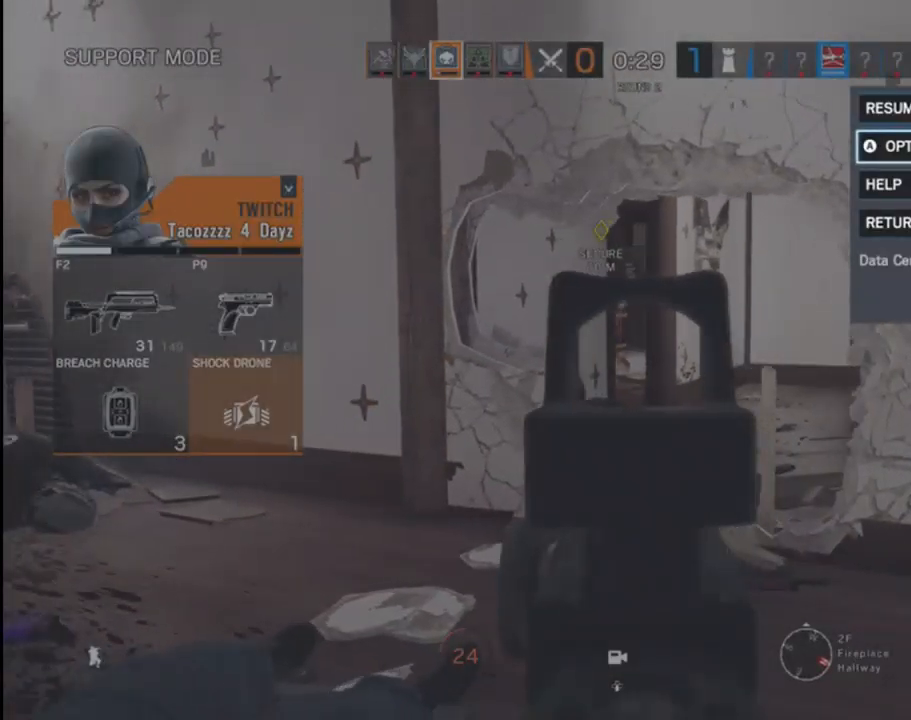
{"buttons": [], "left_stick": "center", "right_stick": "center", "events": [[17, "right_stick", "center"], [333, "left_stick", "up"], [483, "left_stick", "center"]]}
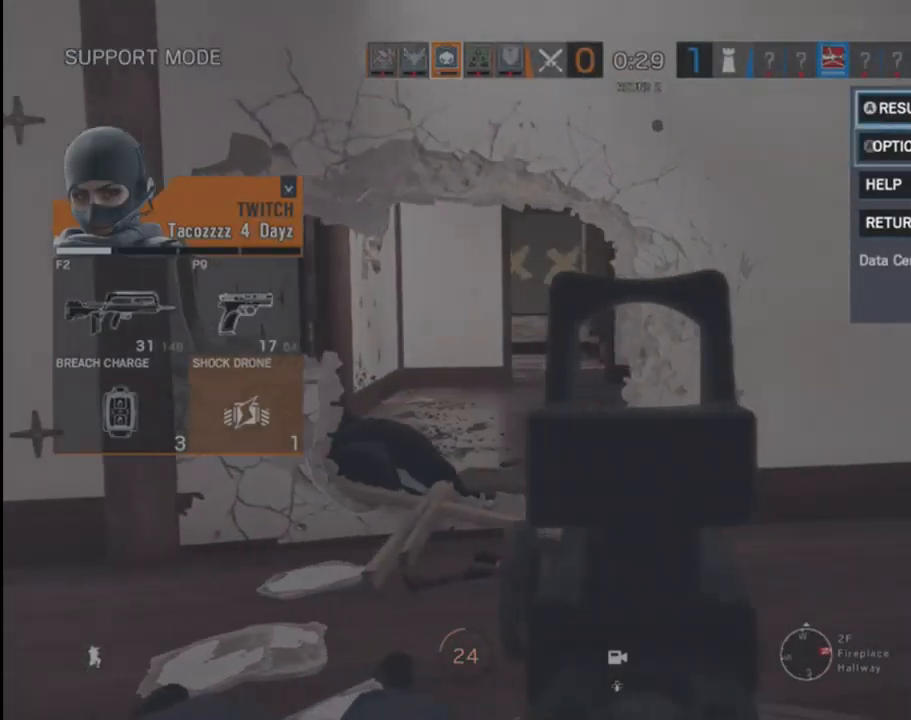
{"buttons": [], "left_stick": "center", "right_stick": "center", "events": [[317, "left_stick", "down"], [450, "left_stick", "center"]]}
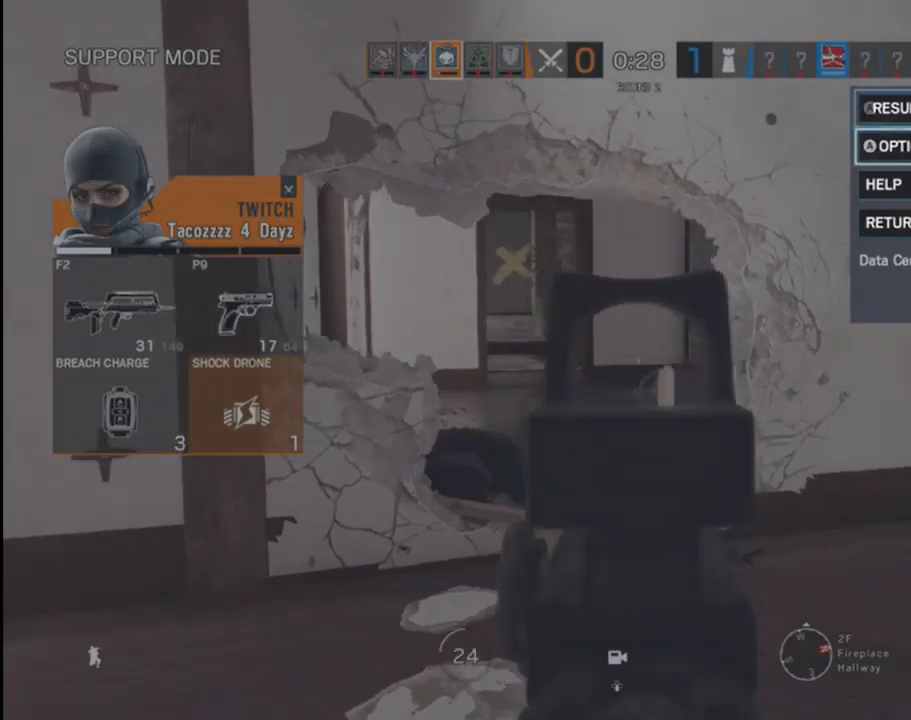
{"buttons": [], "left_stick": "center", "right_stick": "center", "events": [[17, "left_stick", "down"], [150, "left_stick", "center"]]}
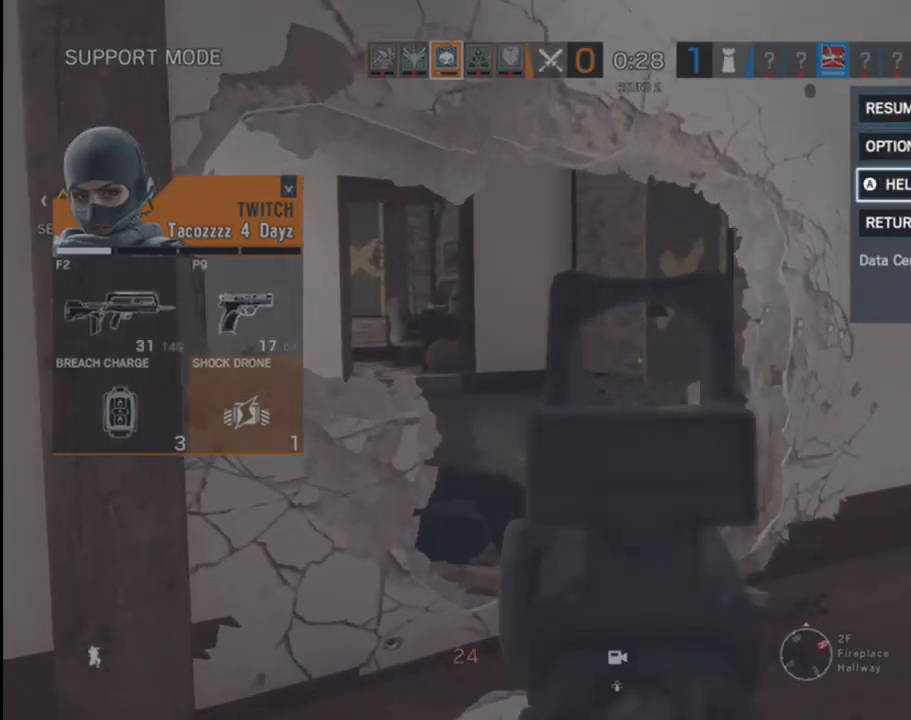
{"buttons": [], "left_stick": "center", "right_stick": "center", "events": [[17, "left_stick", "down"], [183, "left_stick", "center"]]}
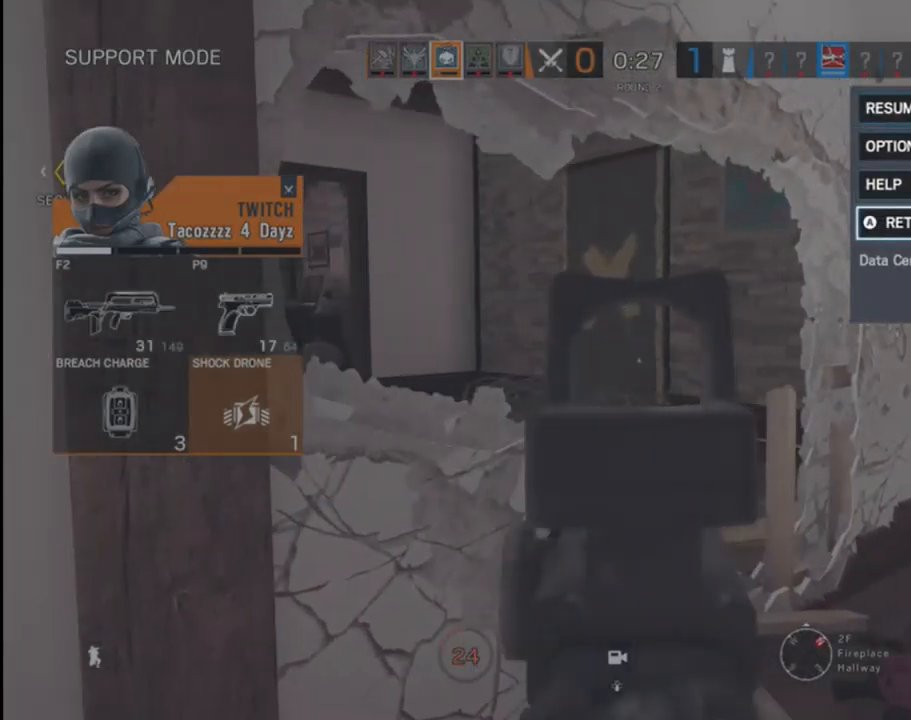
{"buttons": [], "left_stick": "up", "right_stick": "center", "events": [[467, "left_stick", "up"]]}
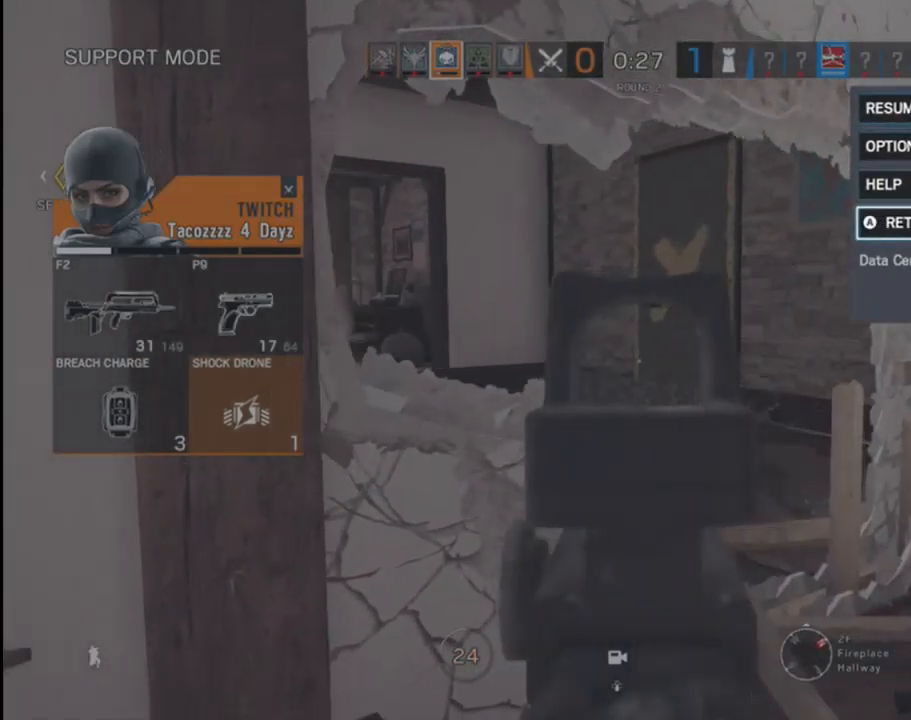
{"buttons": [], "left_stick": "center", "right_stick": "center", "events": [[200, "left_stick", "center"]]}
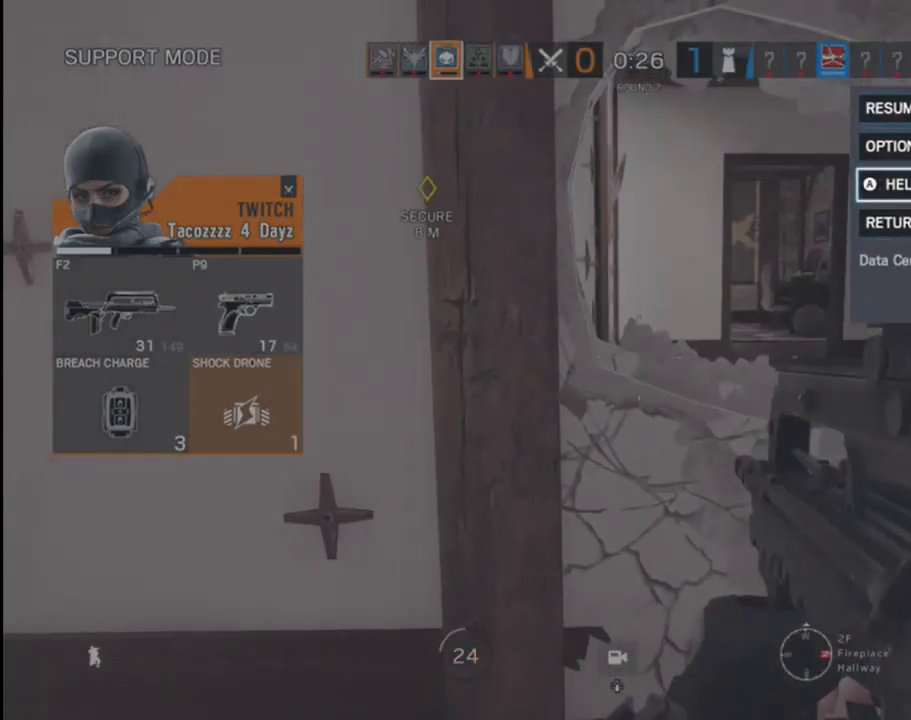
{"buttons": [], "left_stick": "center", "right_stick": "center", "events": [[250, "B", "down"], [400, "B", "up"]]}
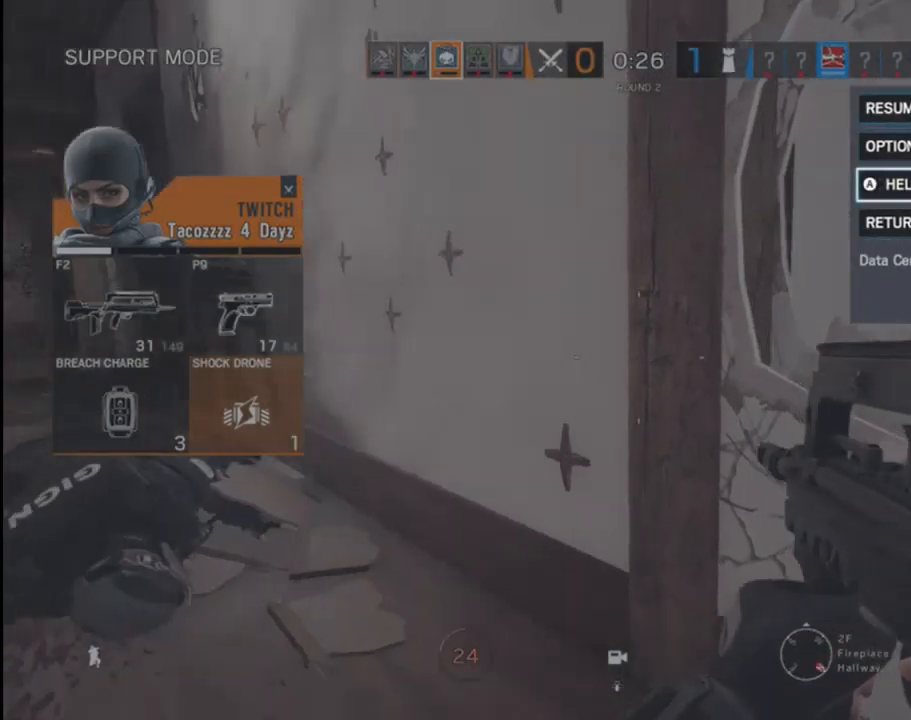
{"buttons": [], "left_stick": "center", "right_stick": "center", "events": []}
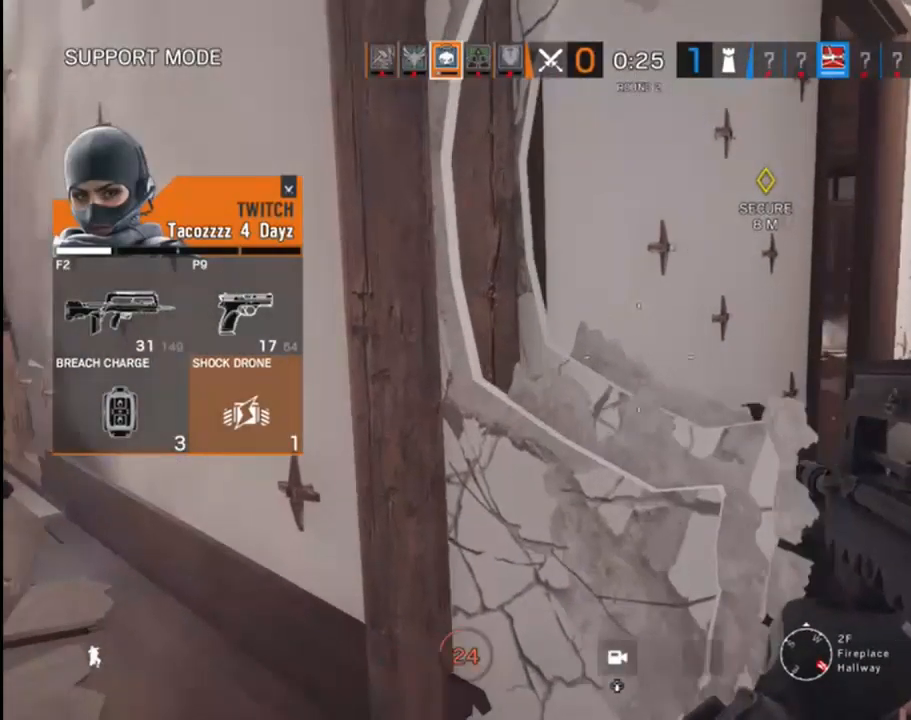
{"buttons": [], "left_stick": "center", "right_stick": "center", "events": []}
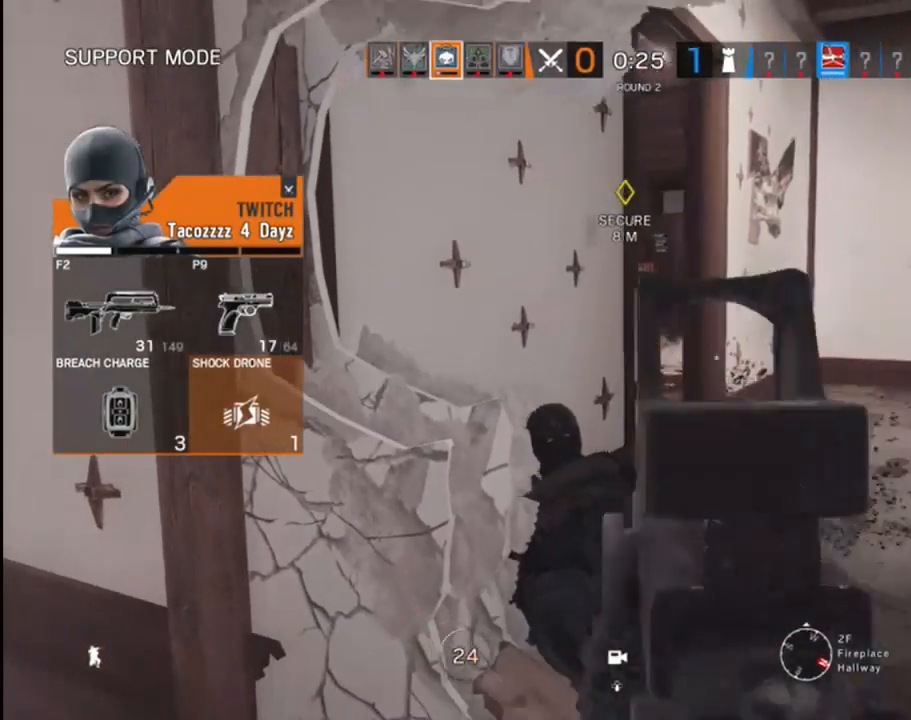
{"buttons": [], "left_stick": "center", "right_stick": "center", "events": []}
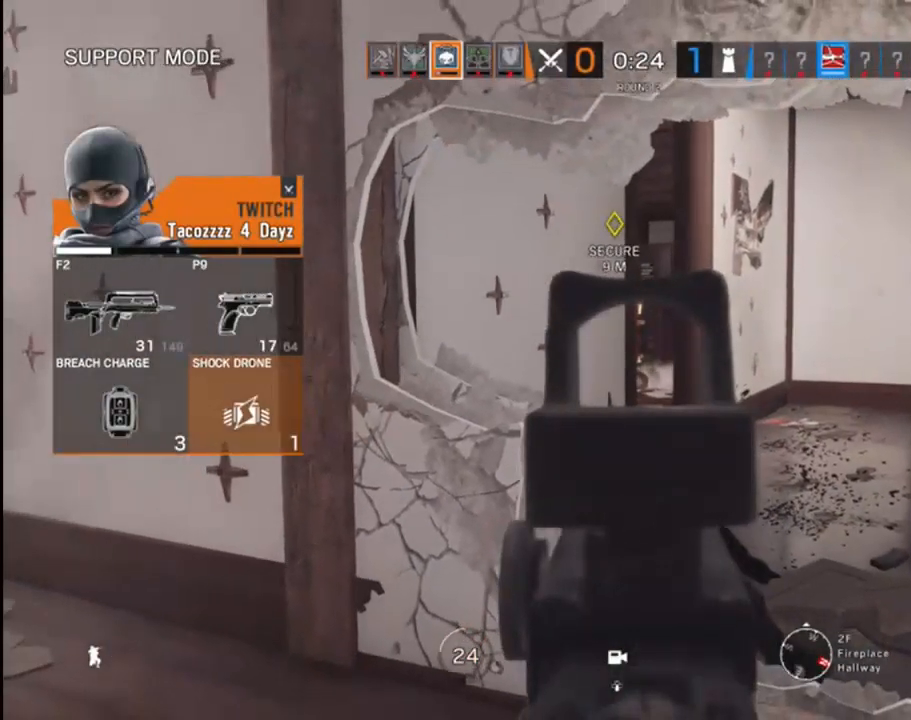
{"buttons": [], "left_stick": "center", "right_stick": "center", "events": []}
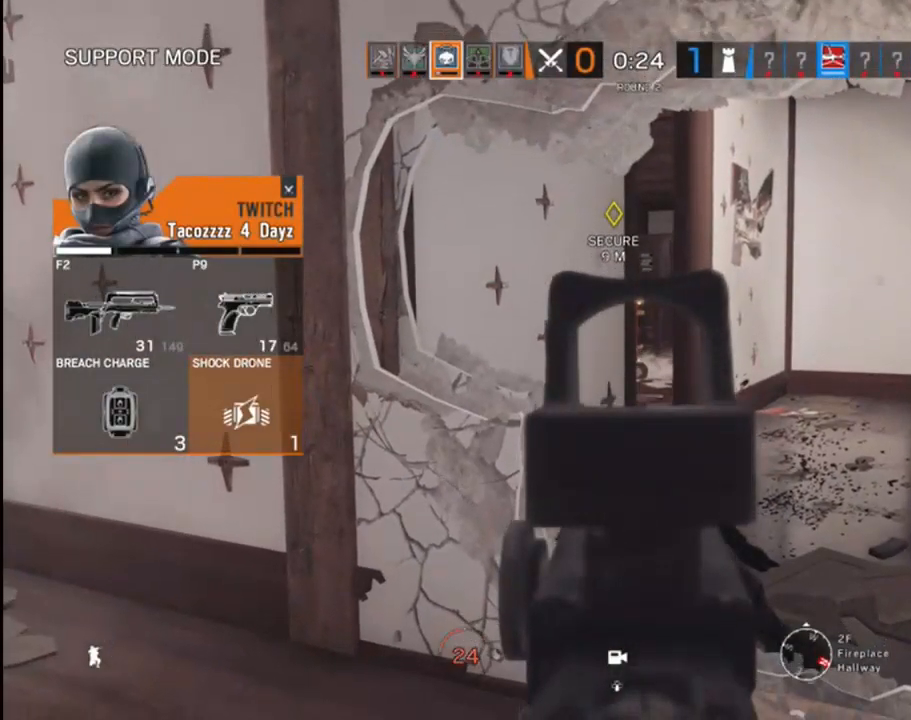
{"buttons": [], "left_stick": "center", "right_stick": "center", "events": []}
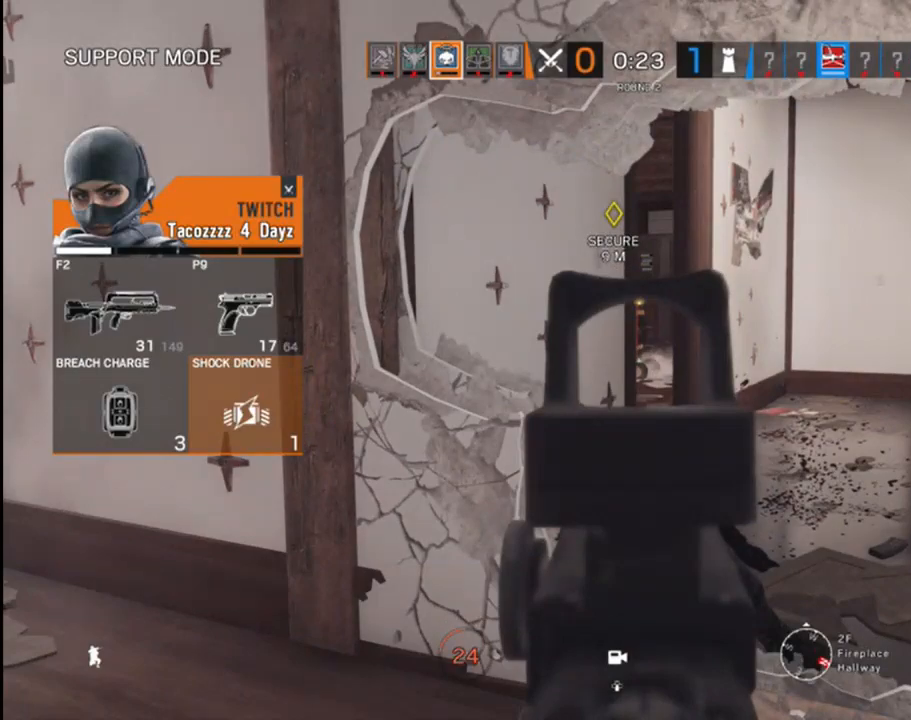
{"buttons": [], "left_stick": "center", "right_stick": "center", "events": []}
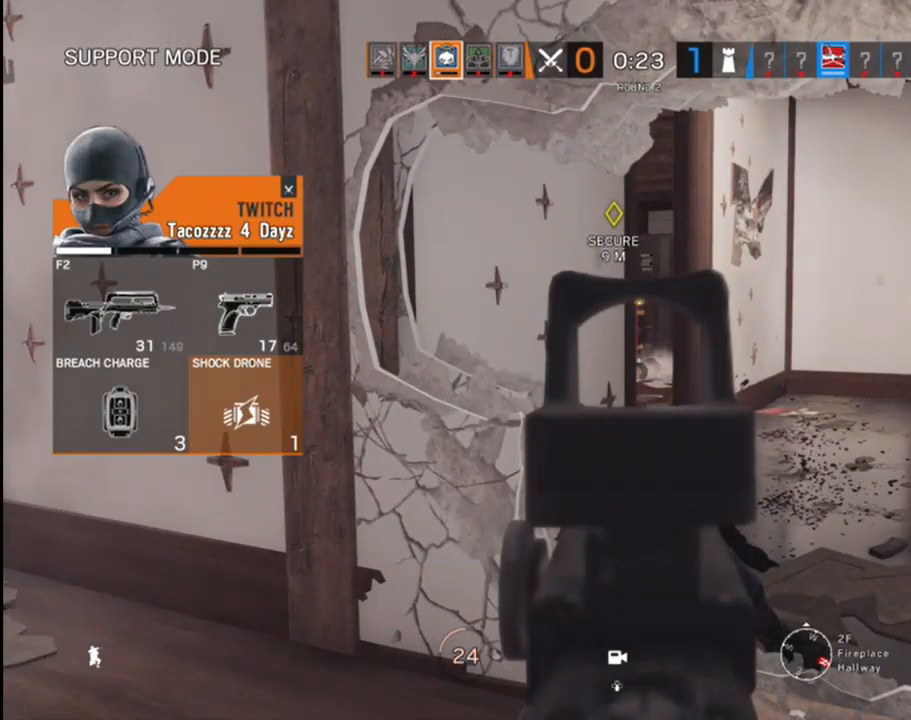
{"buttons": [], "left_stick": "center", "right_stick": "center", "events": []}
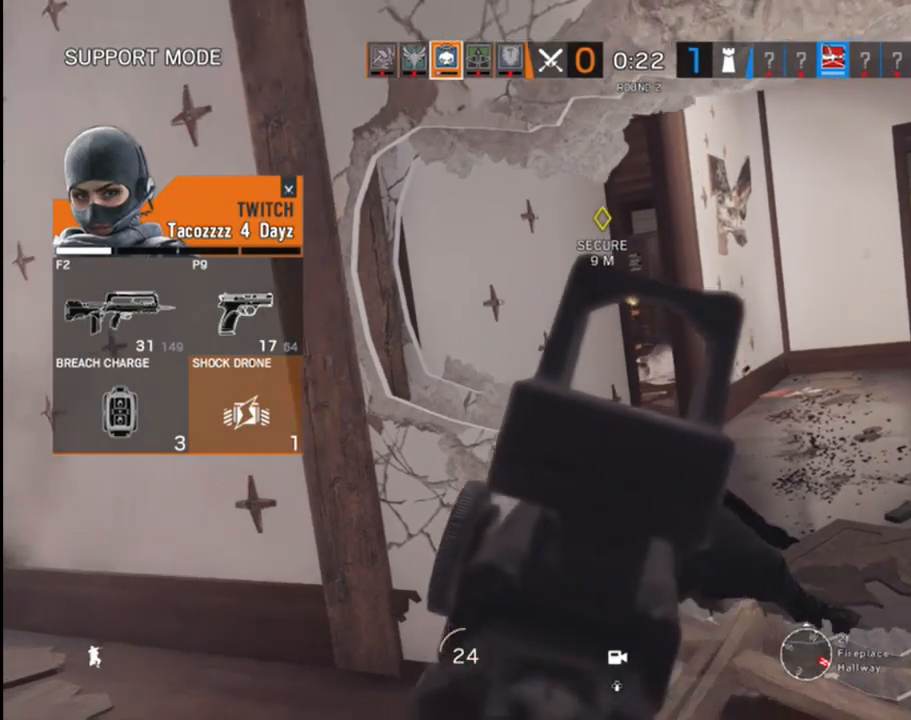
{"buttons": [], "left_stick": "center", "right_stick": "center", "events": [[250, "SELECT", "down"], [367, "SELECT", "up"]]}
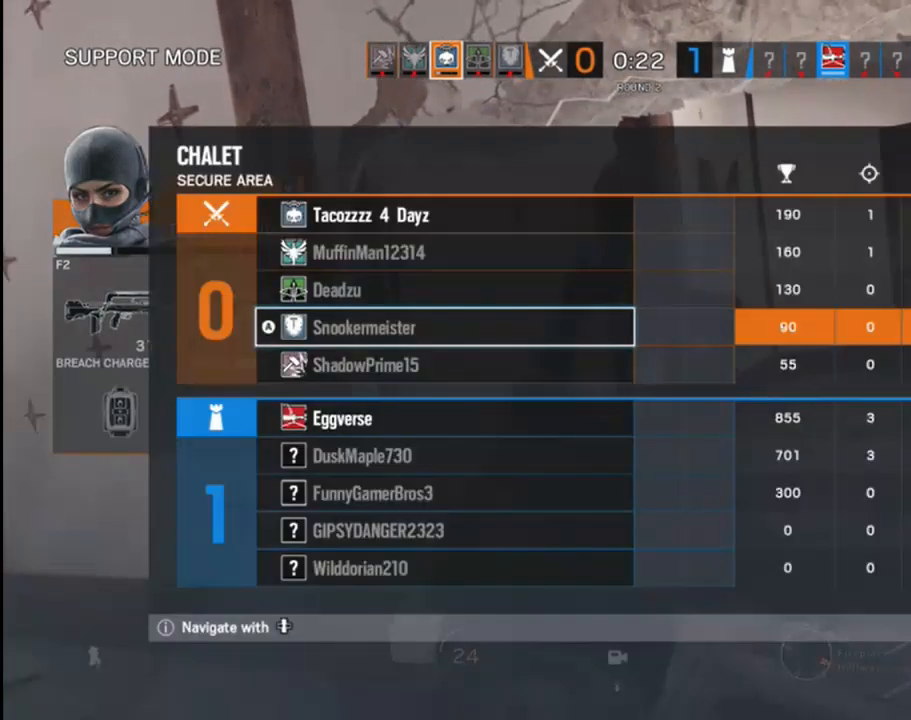
{"buttons": [], "left_stick": "center", "right_stick": "center", "events": []}
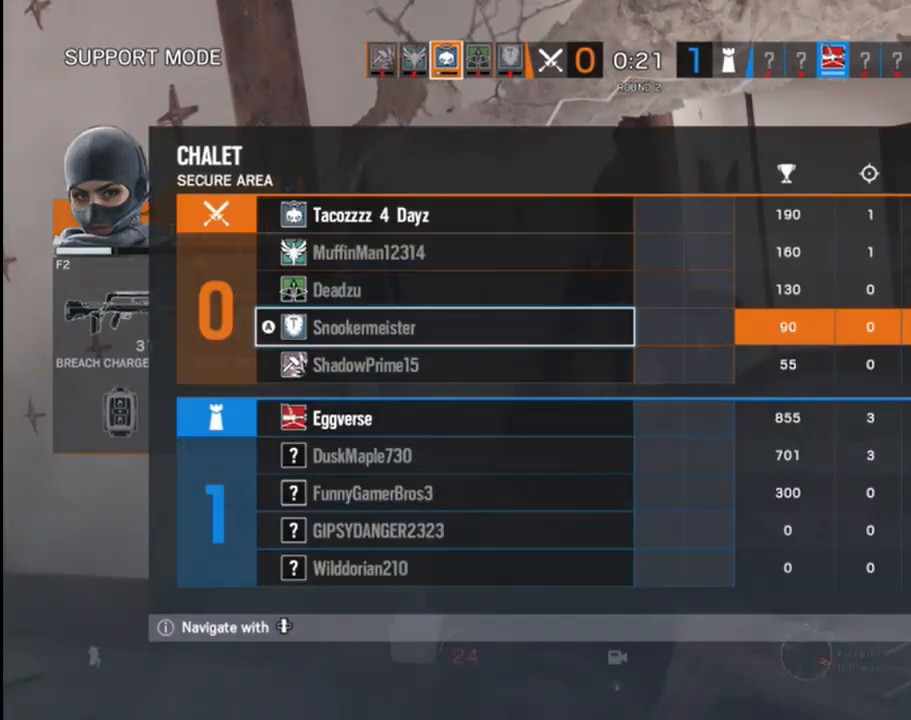
{"buttons": [], "left_stick": "up", "right_stick": "center", "events": [[17, "left_stick", "up"], [300, "left_stick", "center"], [483, "left_stick", "up"]]}
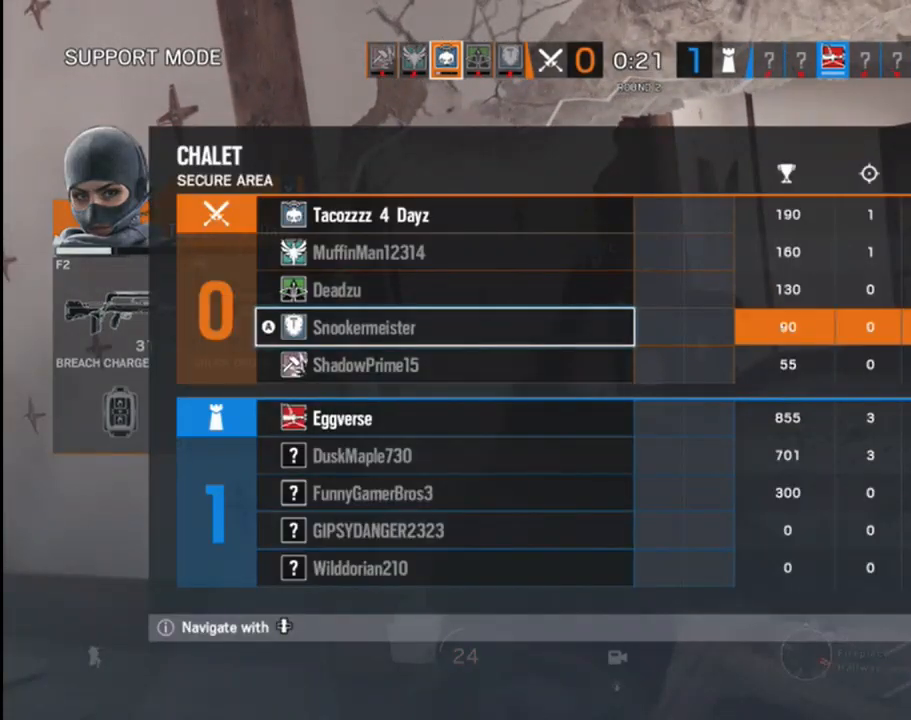
{"buttons": [], "left_stick": "center", "right_stick": "up", "events": [[167, "left_stick", "center"], [333, "right_stick", "up"]]}
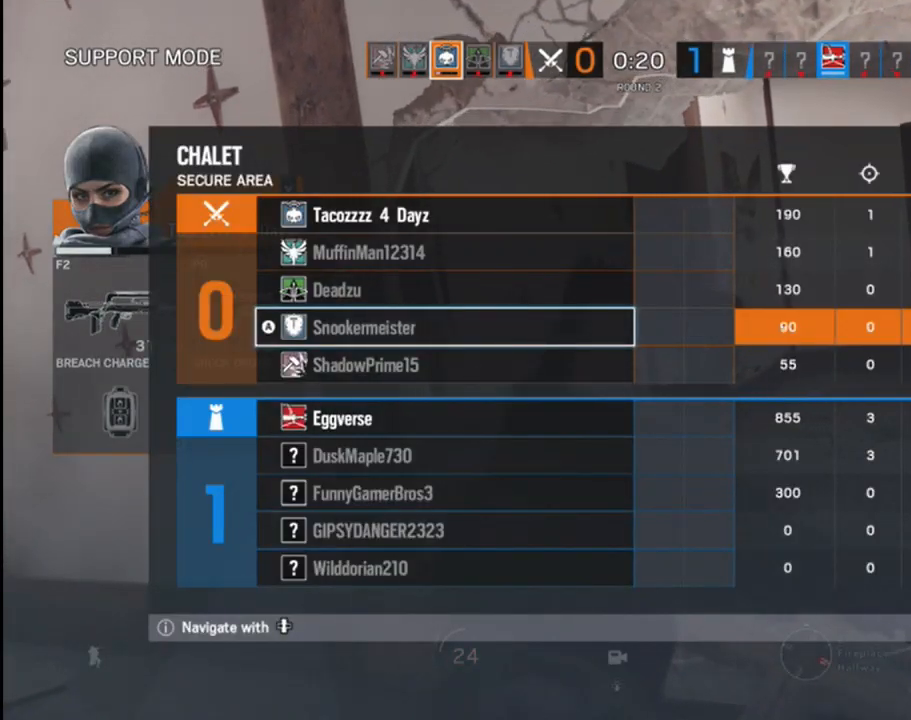
{"buttons": [], "left_stick": "center", "right_stick": "up", "events": [[17, "right_stick", "center"], [133, "right_stick", "up"], [233, "right_stick", "center"], [450, "right_stick", "up"]]}
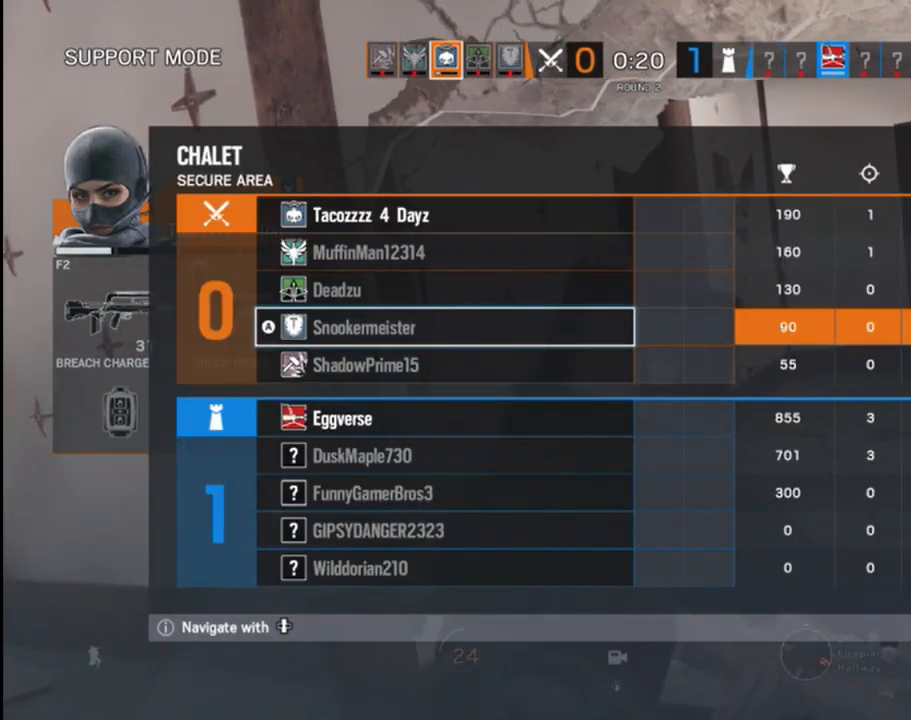
{"buttons": [], "left_stick": "center", "right_stick": "center", "events": [[150, "right_stick", "center"], [250, "left_stick", "up"], [467, "left_stick", "center"]]}
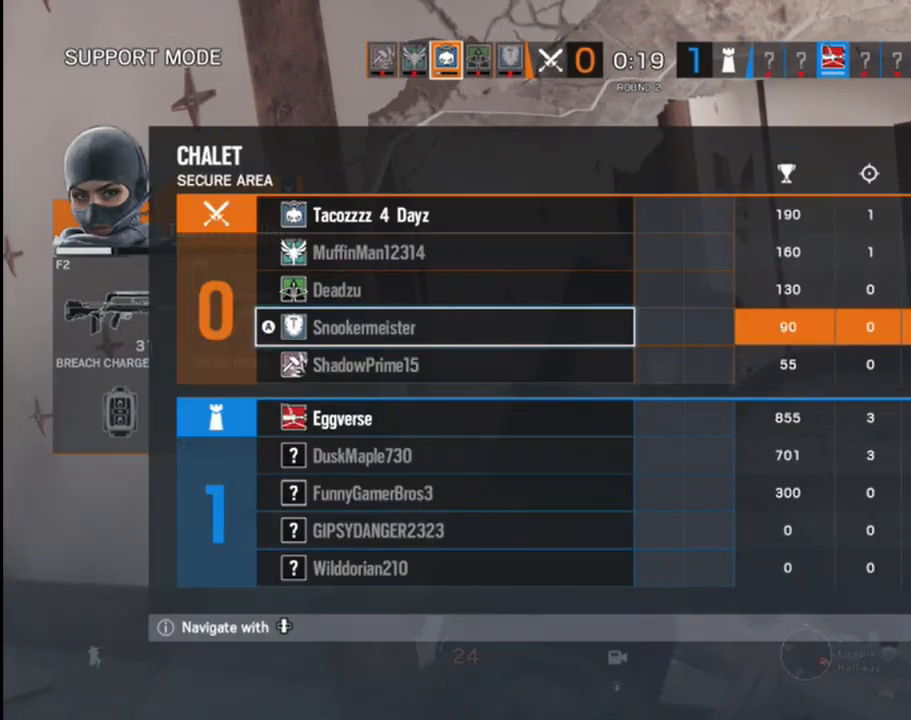
{"buttons": [], "left_stick": "center", "right_stick": "center", "events": [[167, "left_stick", "up"], [367, "left_stick", "center"]]}
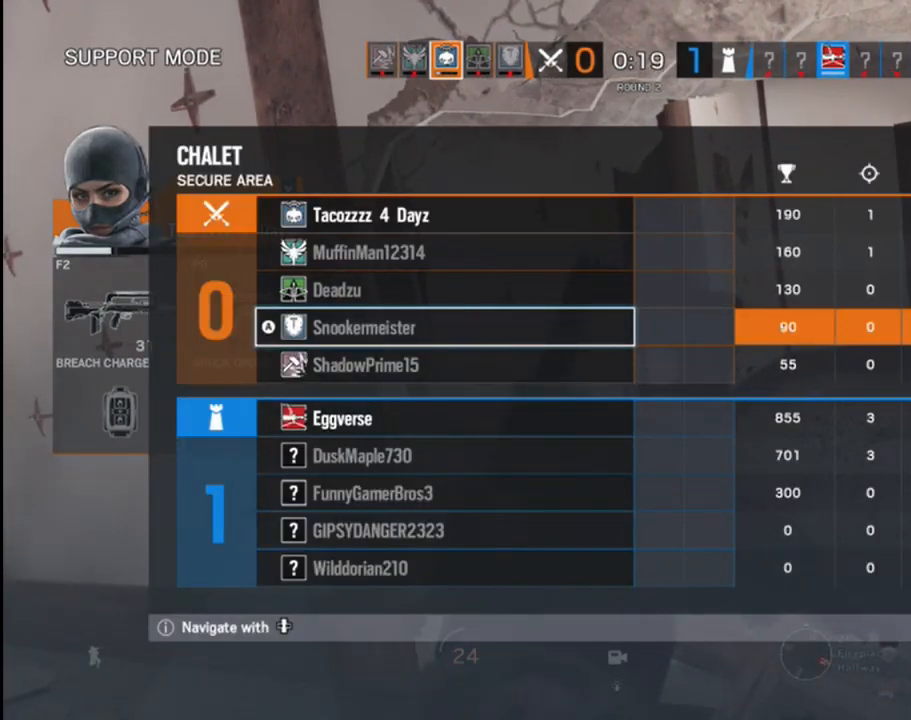
{"buttons": ["DPAD_UP"], "left_stick": "center", "right_stick": "center", "events": [[50, "DPAD_UP", "down"], [200, "DPAD_UP", "up"], [283, "DPAD_UP", "down"], [400, "DPAD_UP", "up"], [500, "DPAD_UP", "down"]]}
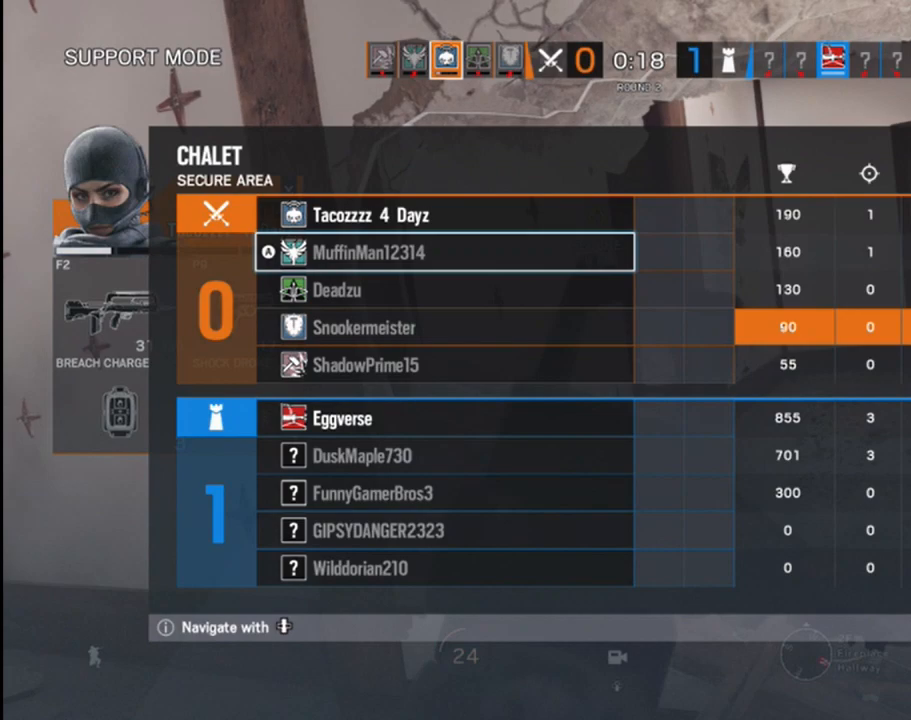
{"buttons": ["A"], "left_stick": "center", "right_stick": "center", "events": [[50, "DPAD_UP", "up"], [467, "A", "down"]]}